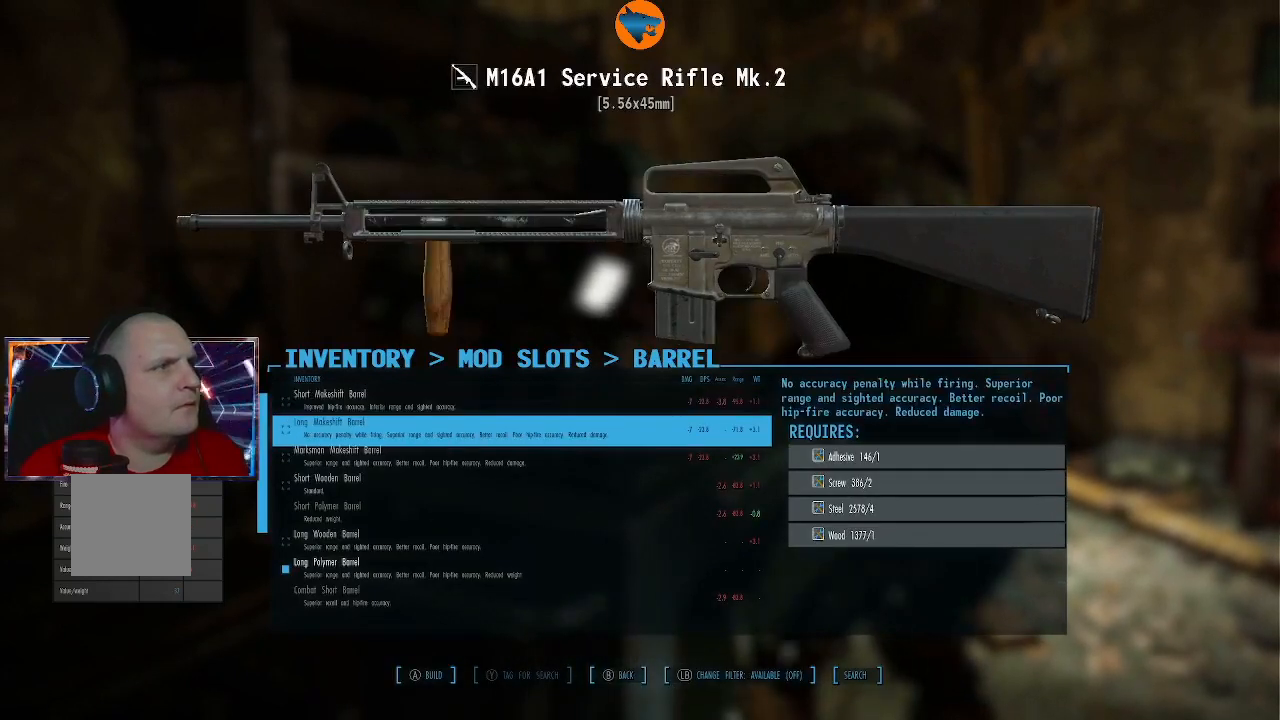
Gameplay with a controller (Xbox layout); each line is a JSON object with the inputs held at the frame after it. "events" lists button and stick changes between this image and that frame as [ms after this image, input, new state], when the widget could be followed in between. Not read: L3 R3.
{"buttons": ["DPAD_DOWN"], "left_stick": "center", "right_stick": "center", "events": [[167, "DPAD_UP", "down"], [267, "DPAD_UP", "up"], [467, "DPAD_DOWN", "down"]]}
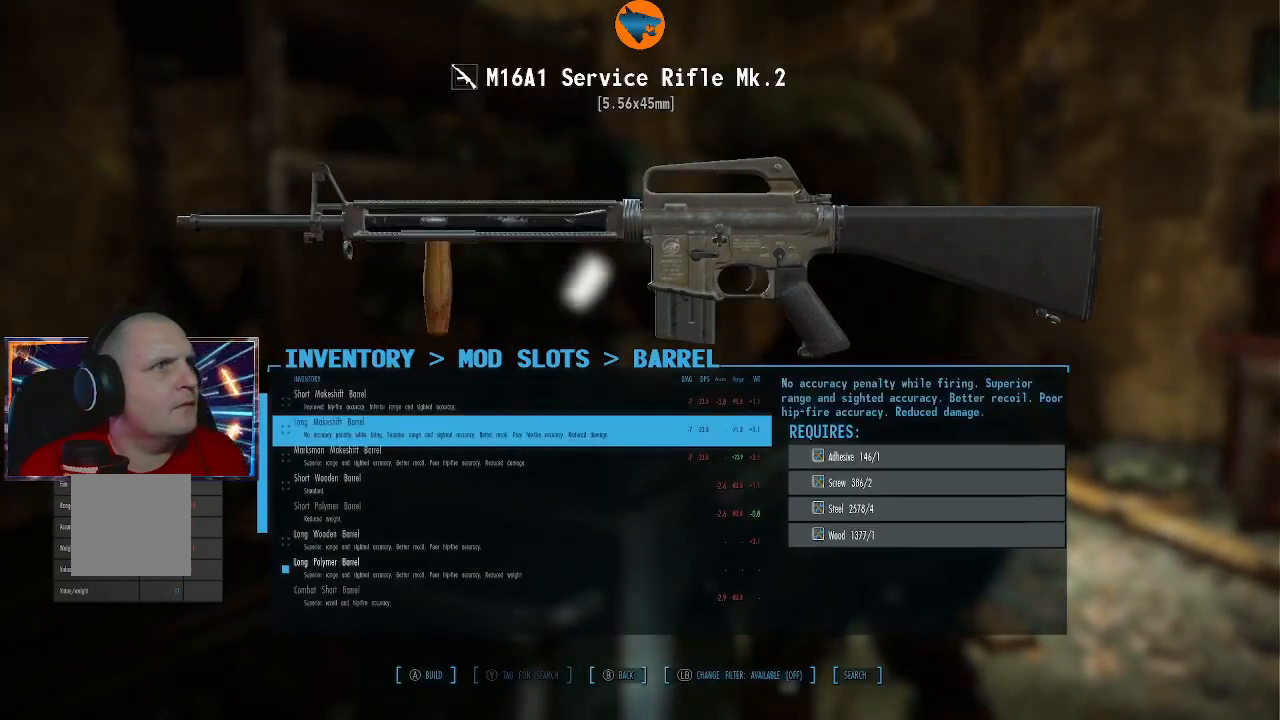
{"buttons": [], "left_stick": "center", "right_stick": "center", "events": [[100, "DPAD_DOWN", "up"]]}
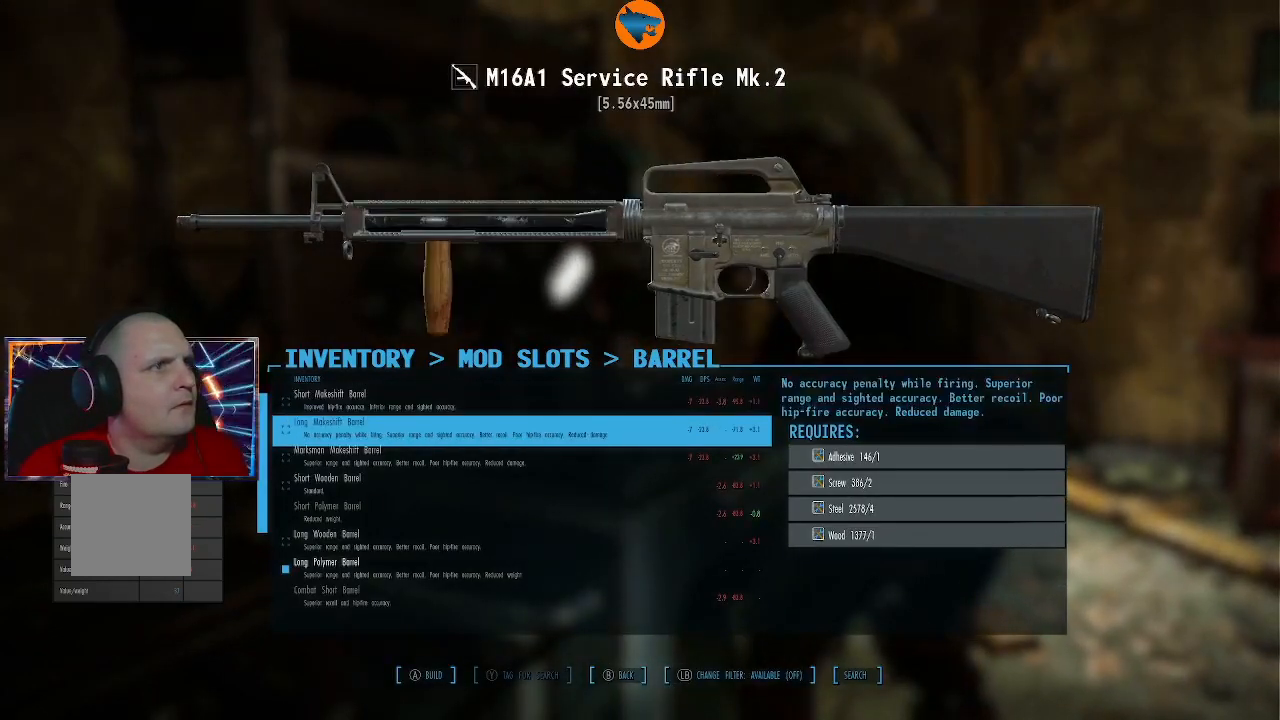
{"buttons": [], "left_stick": "center", "right_stick": "center", "events": []}
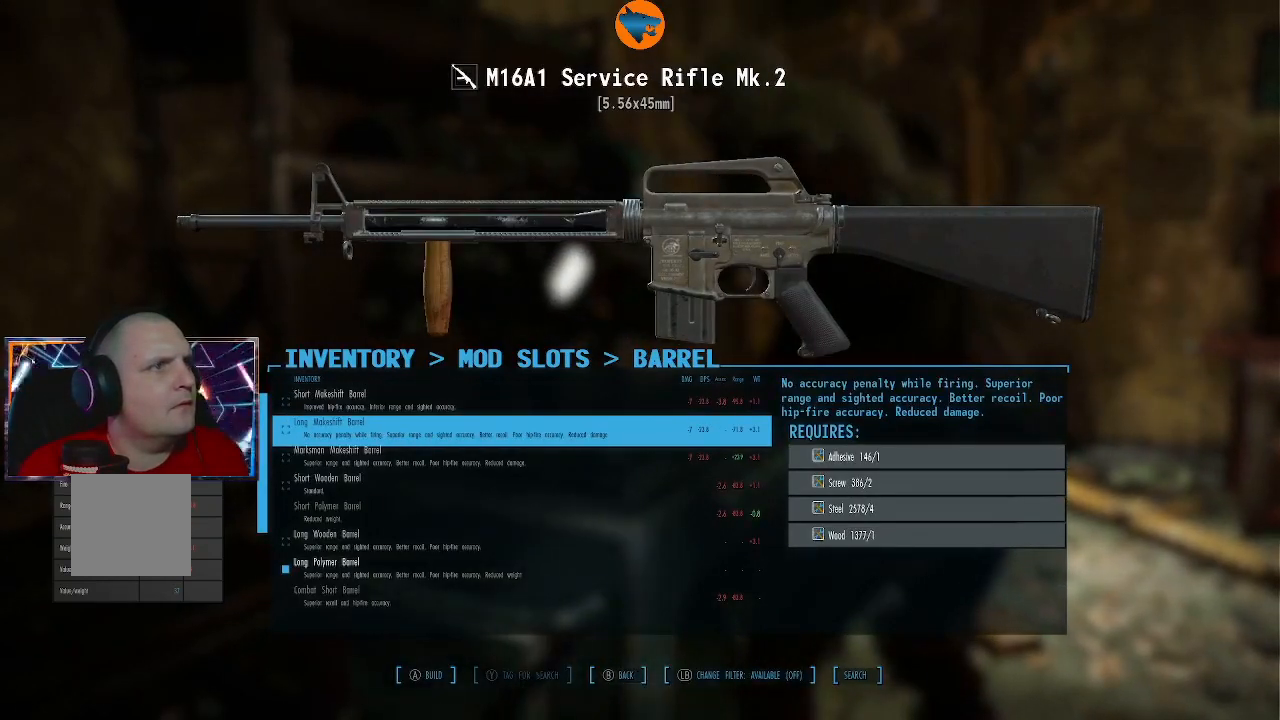
{"buttons": [], "left_stick": "center", "right_stick": "center", "events": []}
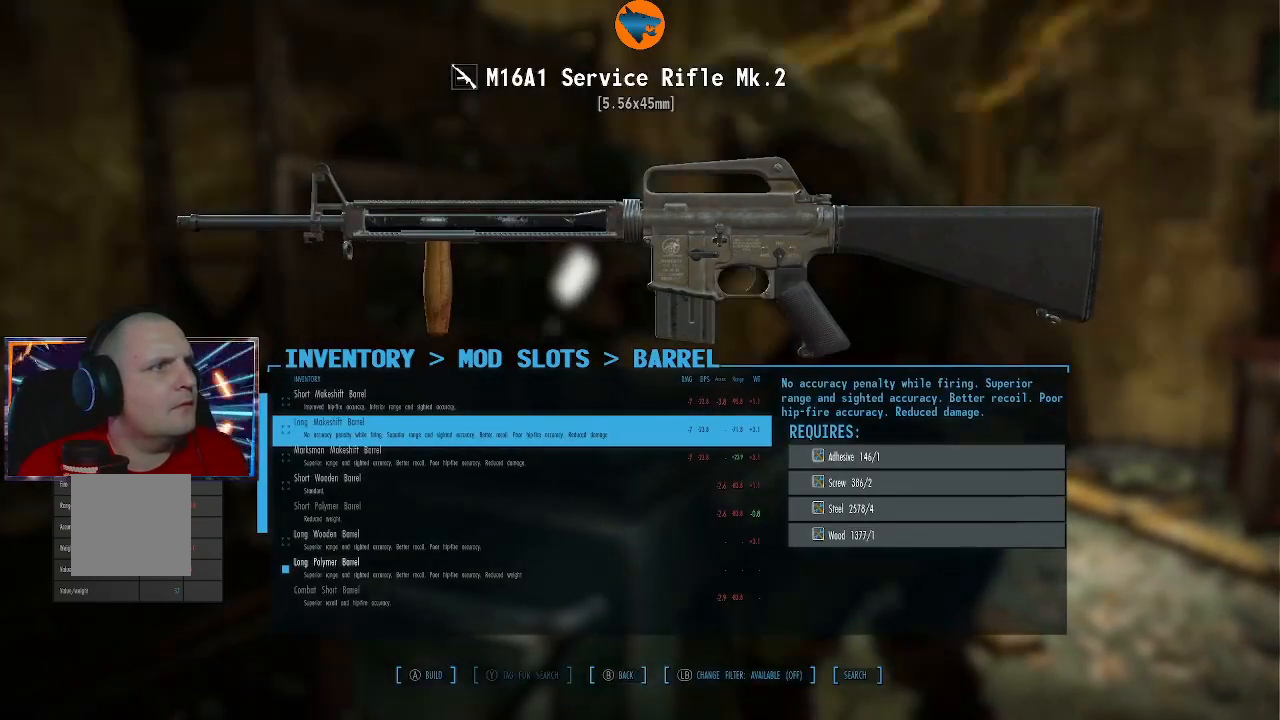
{"buttons": [], "left_stick": "center", "right_stick": "center", "events": []}
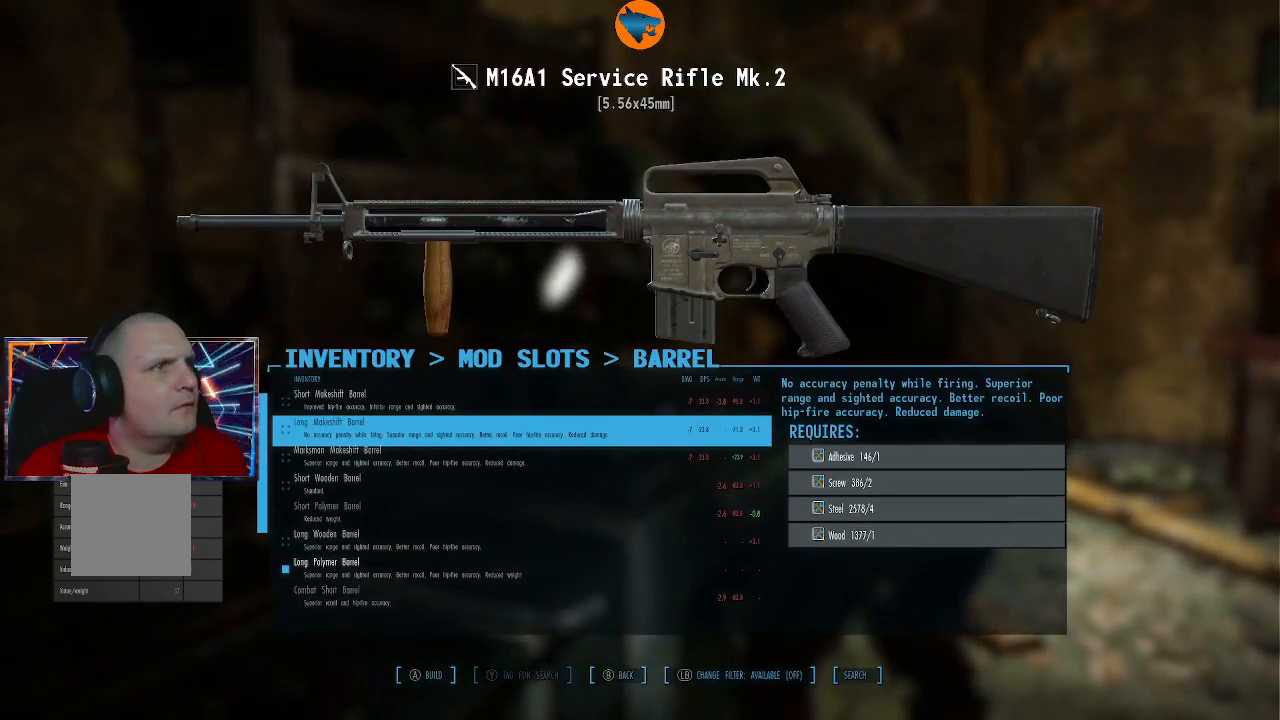
{"buttons": [], "left_stick": "center", "right_stick": "center", "events": [[67, "DPAD_DOWN", "down"], [200, "DPAD_DOWN", "up"]]}
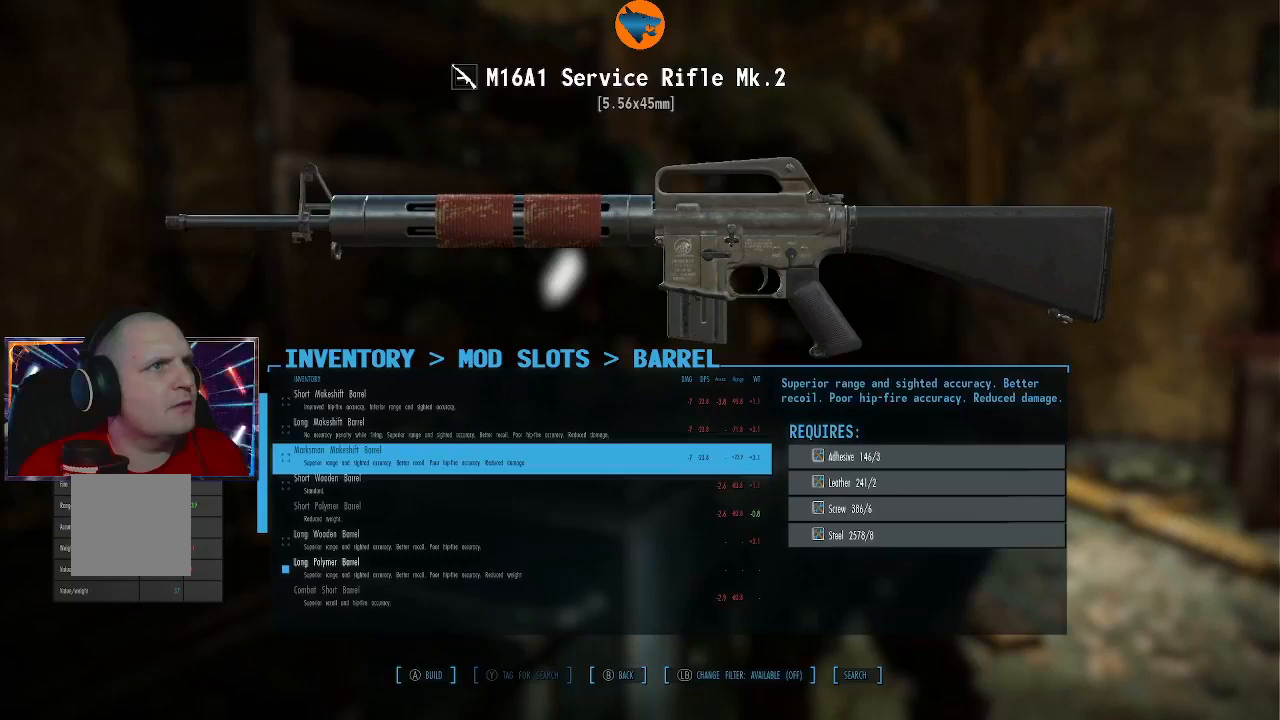
{"buttons": ["DPAD_DOWN"], "left_stick": "center", "right_stick": "center", "events": [[467, "DPAD_DOWN", "down"]]}
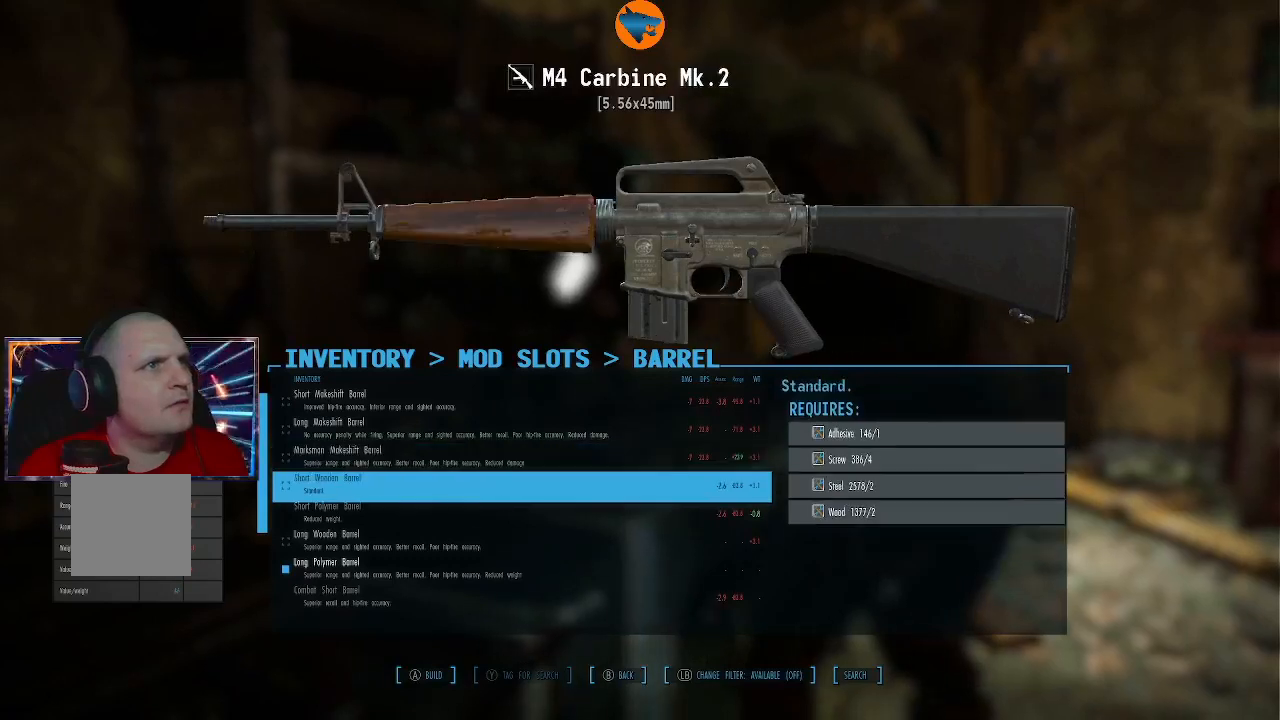
{"buttons": [], "left_stick": "center", "right_stick": "center", "events": [[67, "DPAD_DOWN", "up"]]}
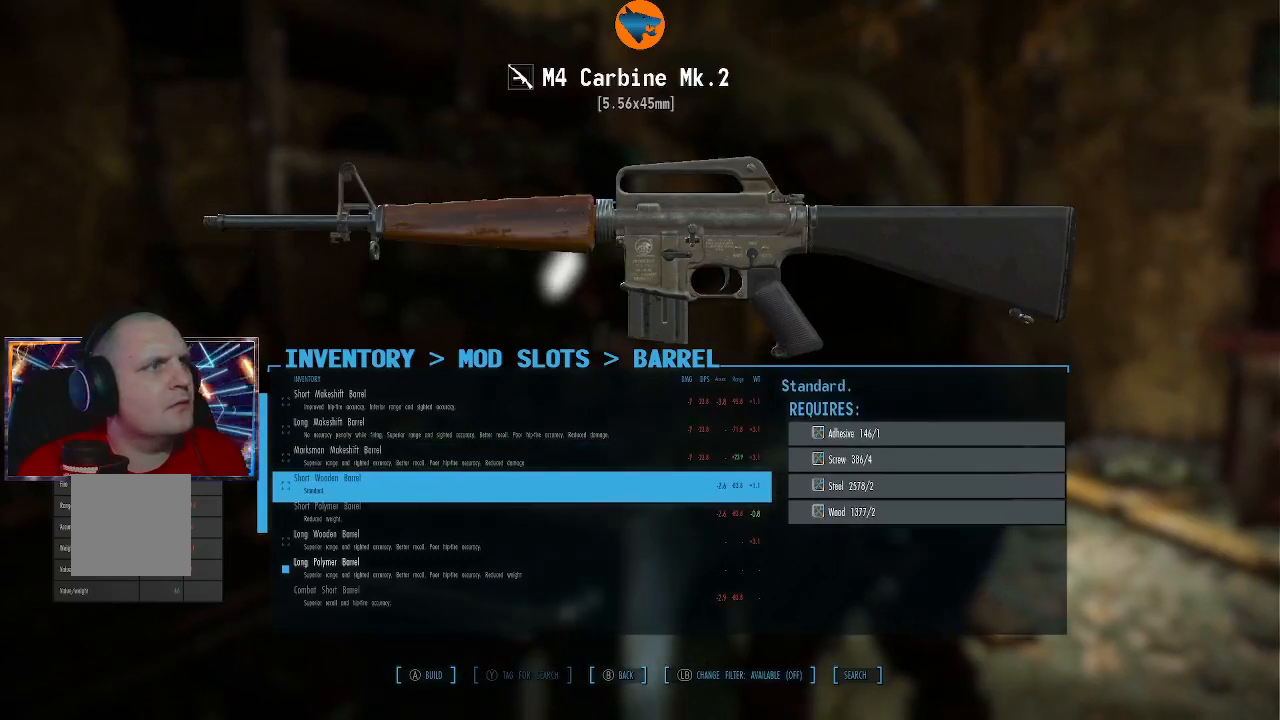
{"buttons": [], "left_stick": "center", "right_stick": "center", "events": []}
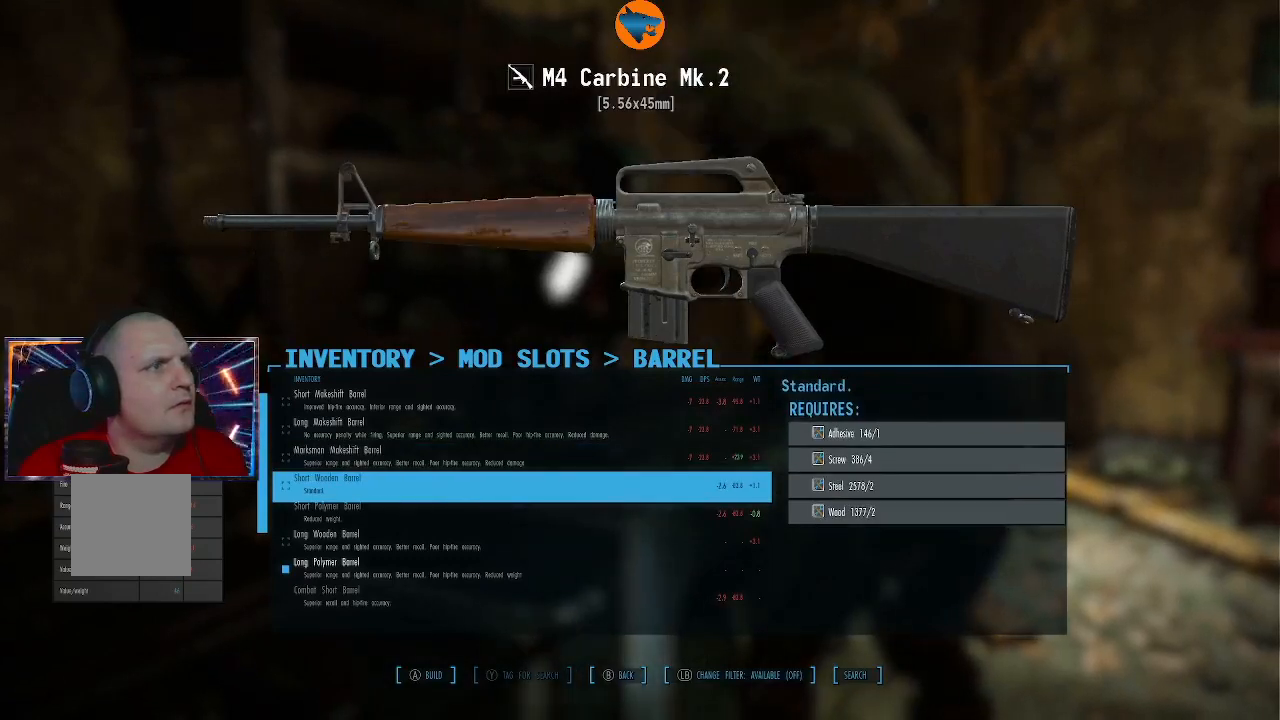
{"buttons": [], "left_stick": "center", "right_stick": "center", "events": [[267, "DPAD_UP", "down"], [367, "DPAD_UP", "up"]]}
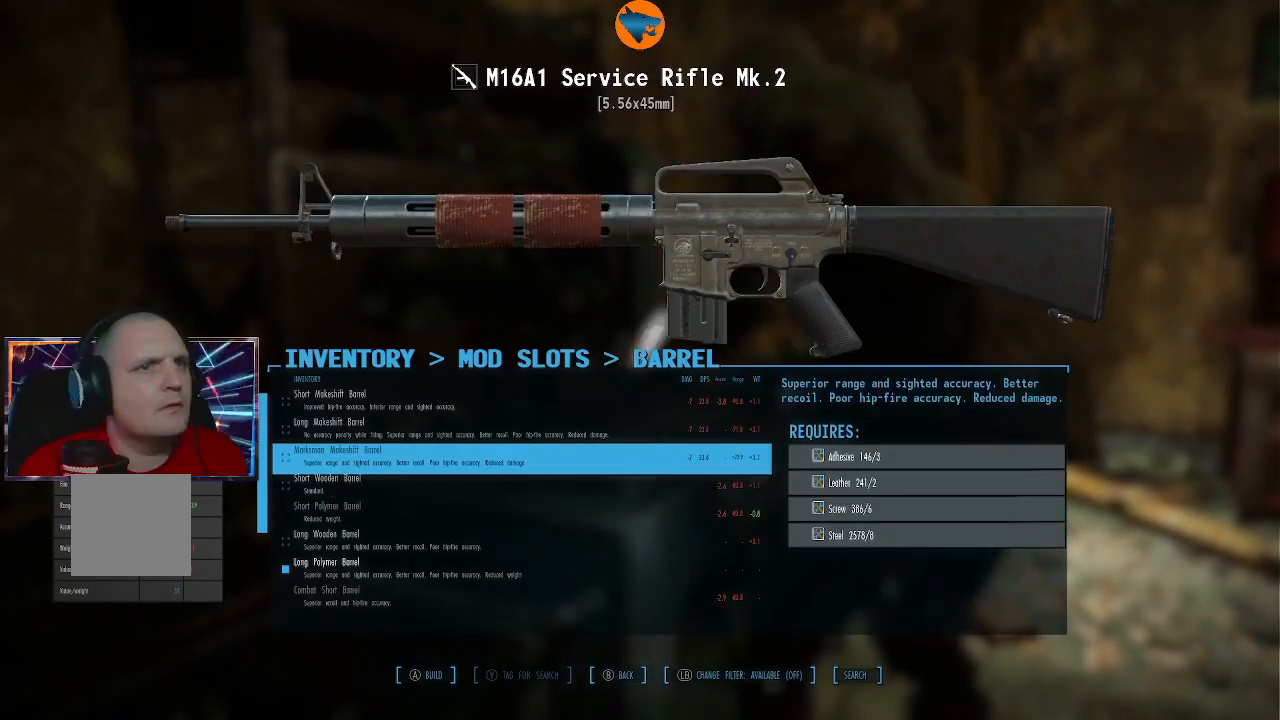
{"buttons": [], "left_stick": "center", "right_stick": "center", "events": [[267, "DPAD_UP", "down"], [367, "DPAD_UP", "up"]]}
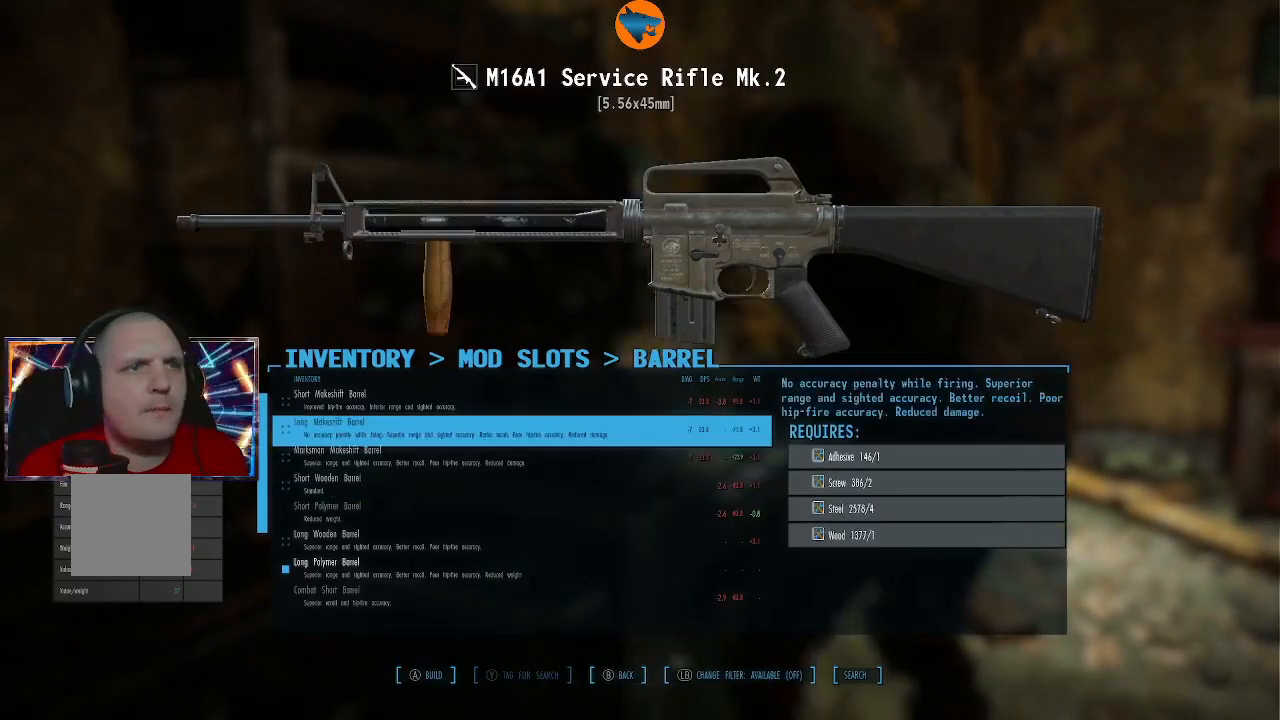
{"buttons": [], "left_stick": "center", "right_stick": "center", "events": [[167, "DPAD_DOWN", "down"], [233, "DPAD_DOWN", "up"], [400, "DPAD_DOWN", "down"], [433, "DPAD_DOWN", "up"]]}
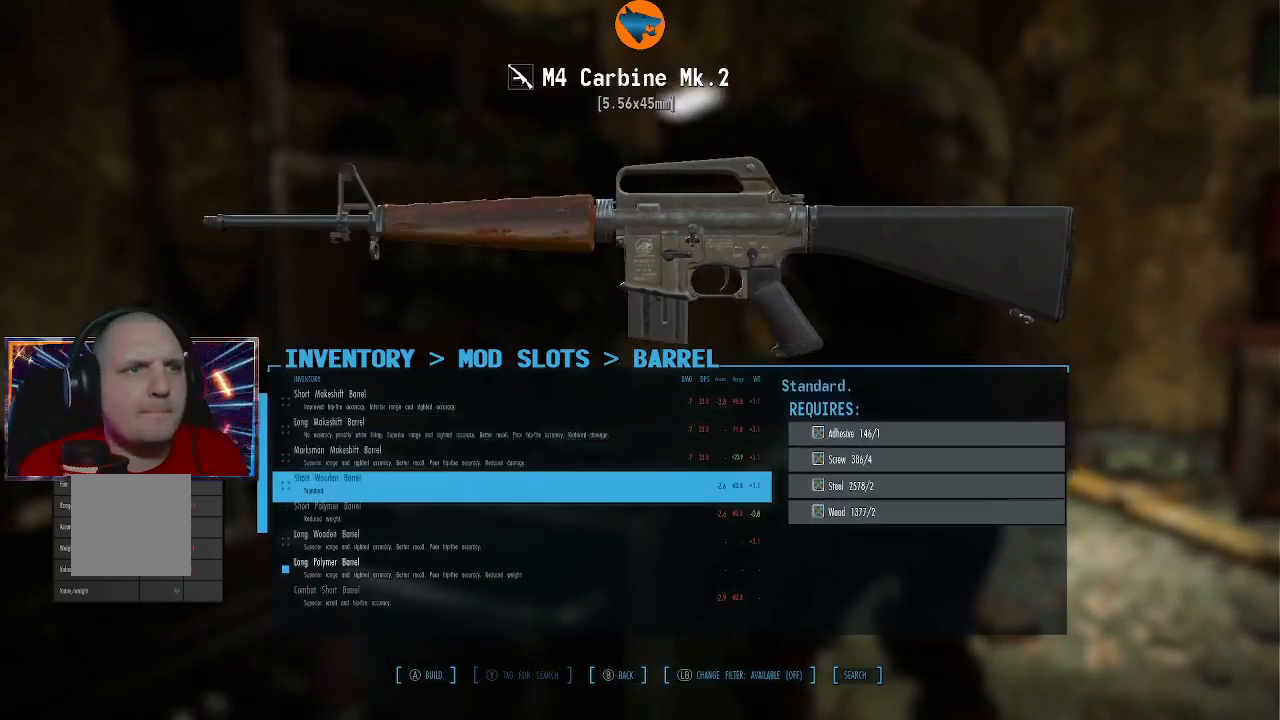
{"buttons": [], "left_stick": "center", "right_stick": "center", "events": [[233, "DPAD_UP", "down"], [300, "DPAD_UP", "up"]]}
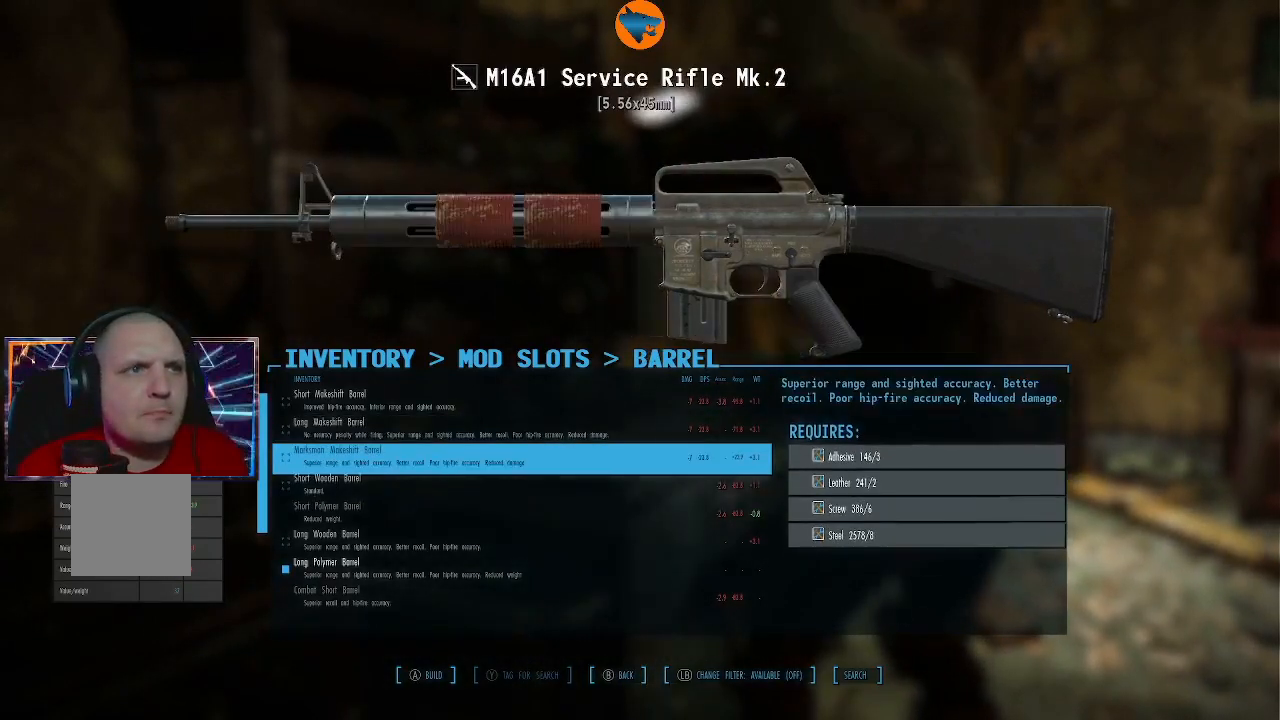
{"buttons": [], "left_stick": "center", "right_stick": "center", "events": []}
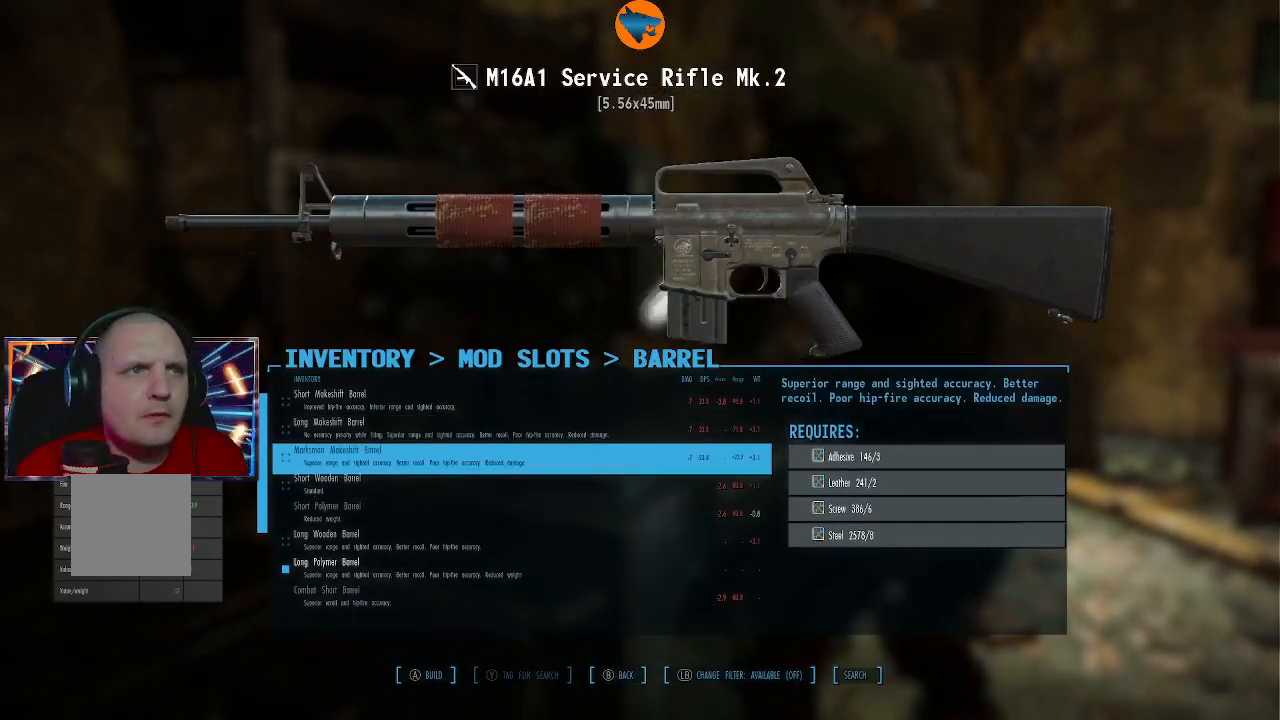
{"buttons": [], "left_stick": "center", "right_stick": "center", "events": []}
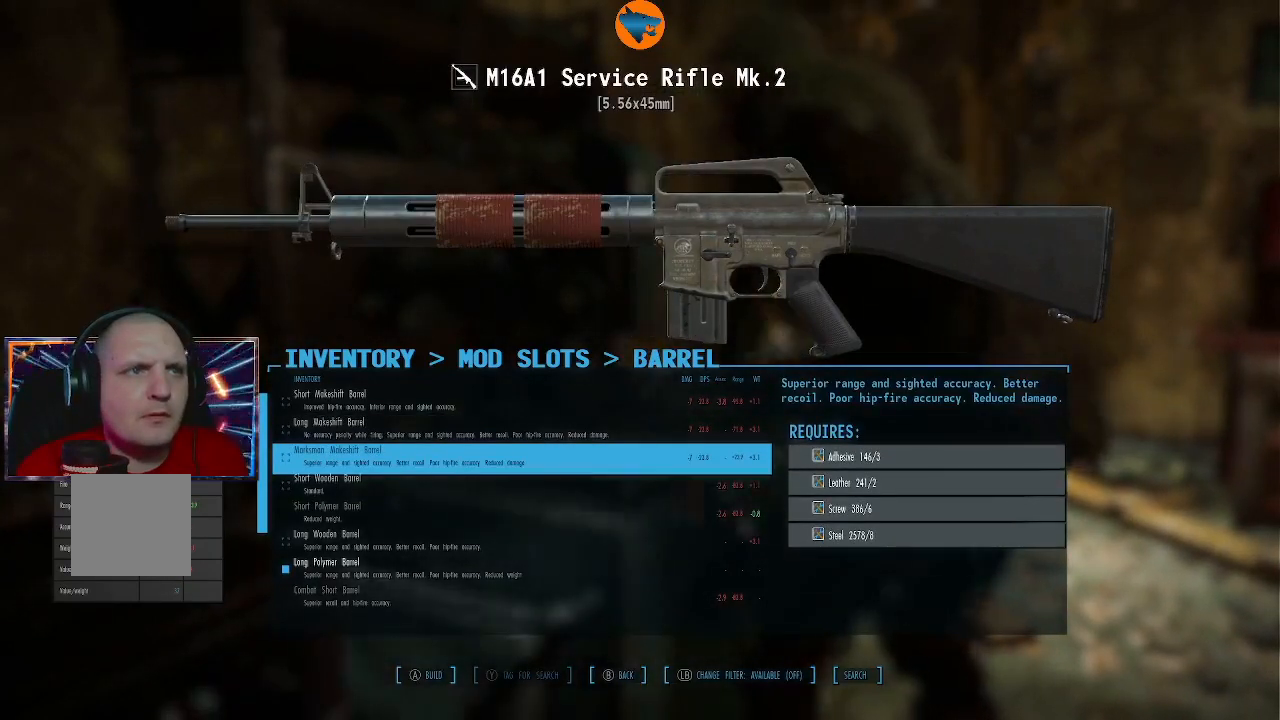
{"buttons": [], "left_stick": "center", "right_stick": "center", "events": [[133, "DPAD_DOWN", "down"], [233, "DPAD_DOWN", "up"]]}
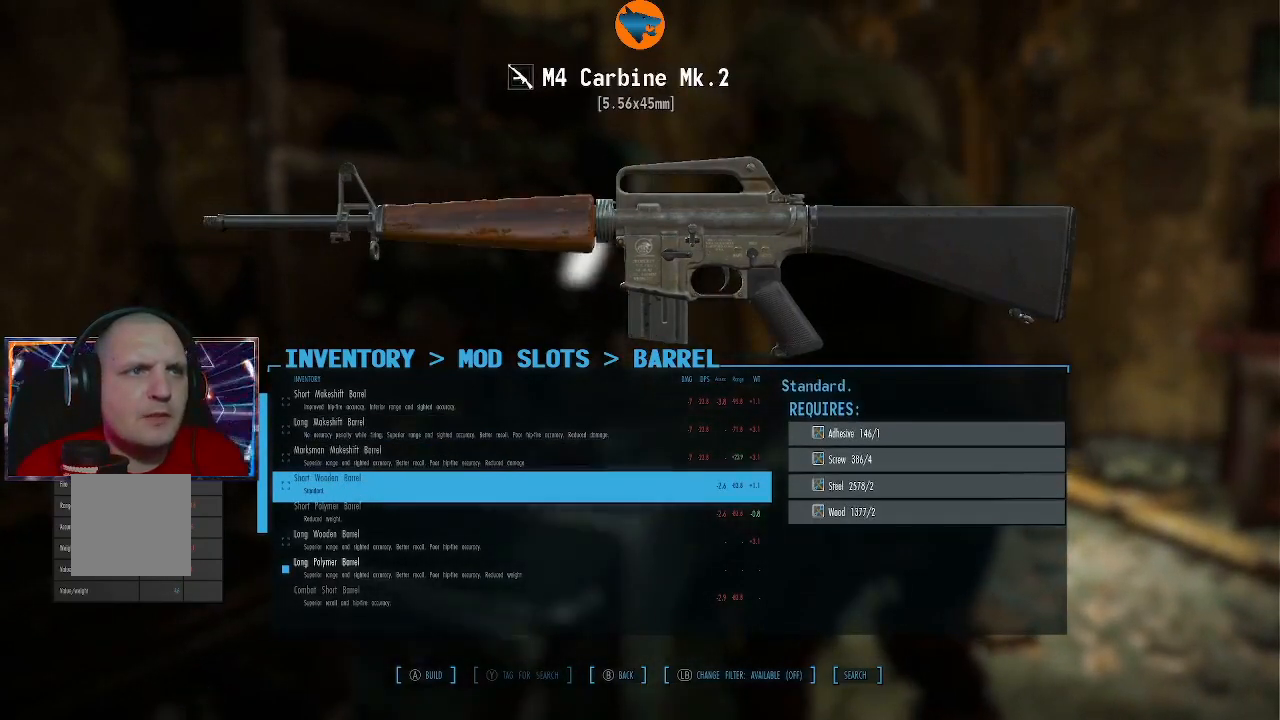
{"buttons": [], "left_stick": "center", "right_stick": "center", "events": [[133, "DPAD_DOWN", "down"], [267, "DPAD_DOWN", "up"]]}
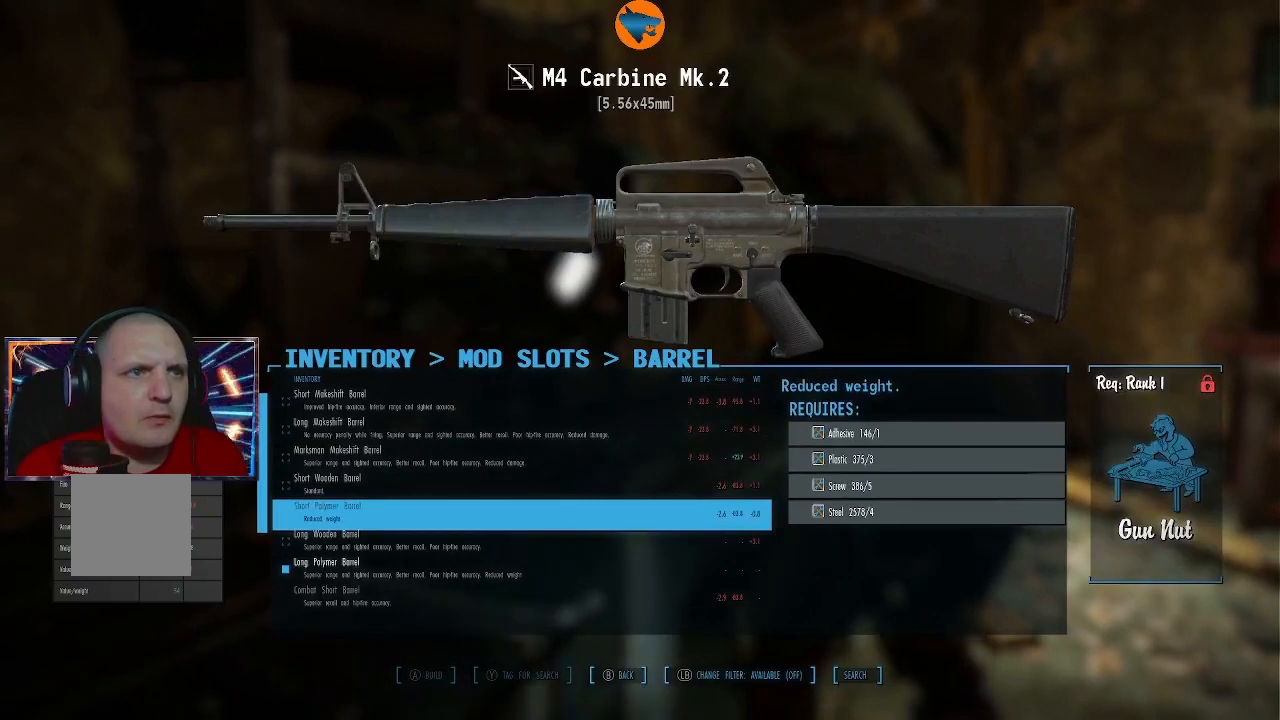
{"buttons": [], "left_stick": "center", "right_stick": "center", "events": []}
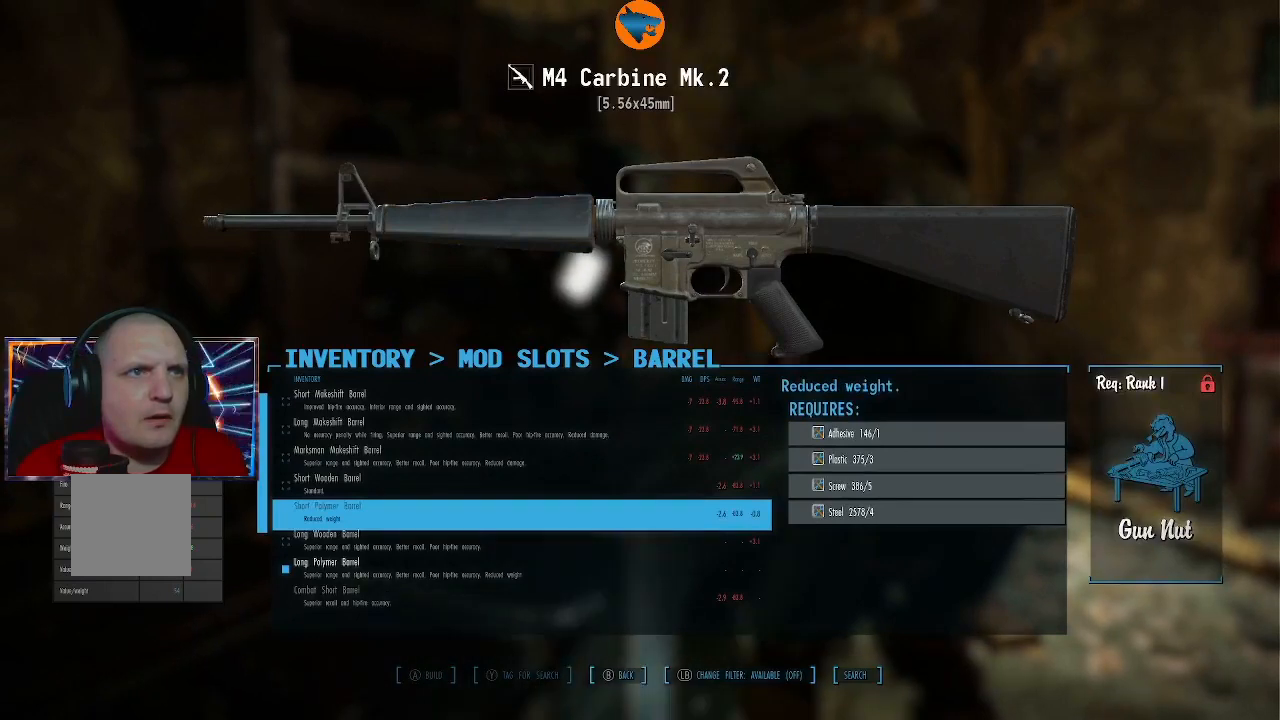
{"buttons": [], "left_stick": "center", "right_stick": "center", "events": []}
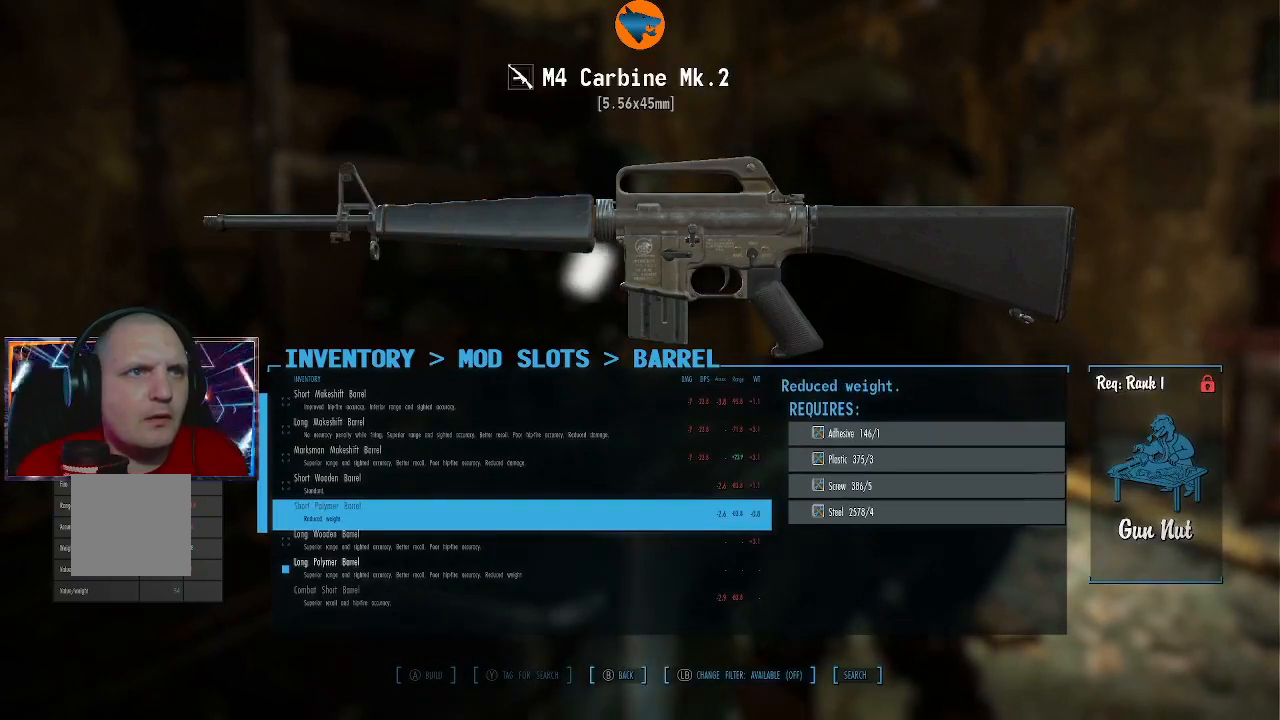
{"buttons": ["DPAD_DOWN"], "left_stick": "center", "right_stick": "center", "events": [[200, "DPAD_DOWN", "down"], [300, "DPAD_DOWN", "up"], [400, "DPAD_DOWN", "down"]]}
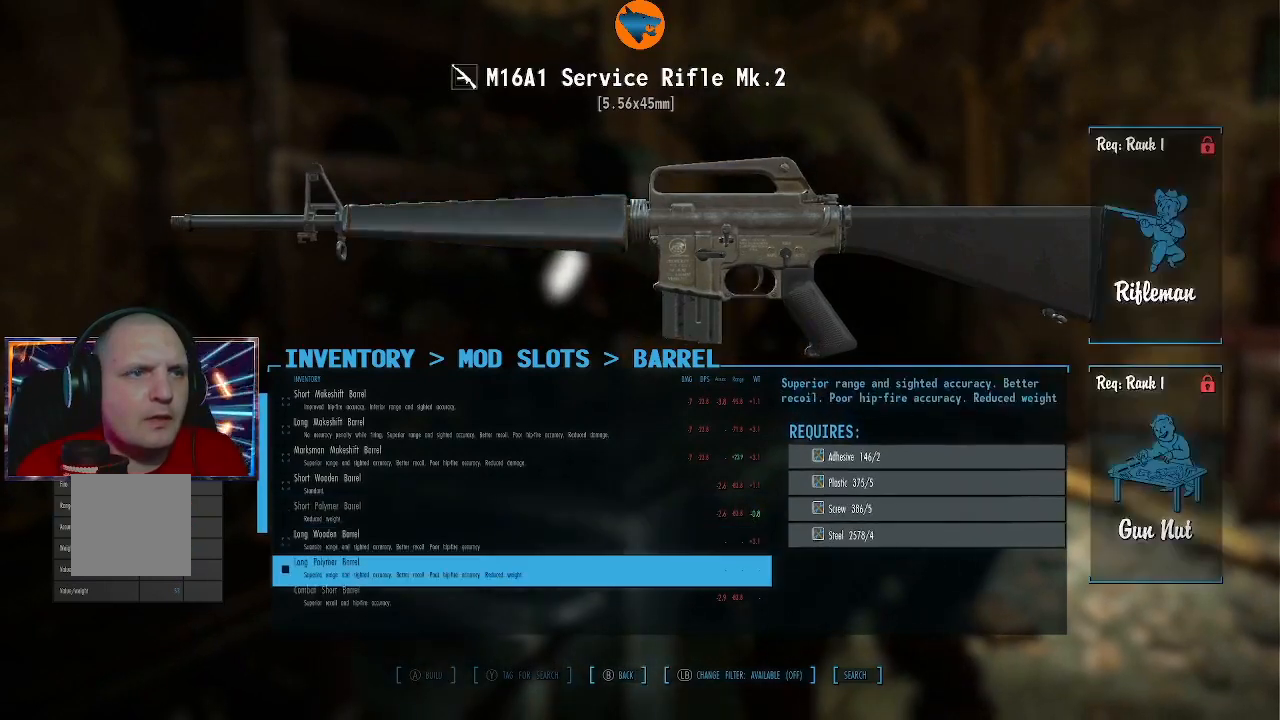
{"buttons": ["DPAD_DOWN"], "left_stick": "center", "right_stick": "center", "events": []}
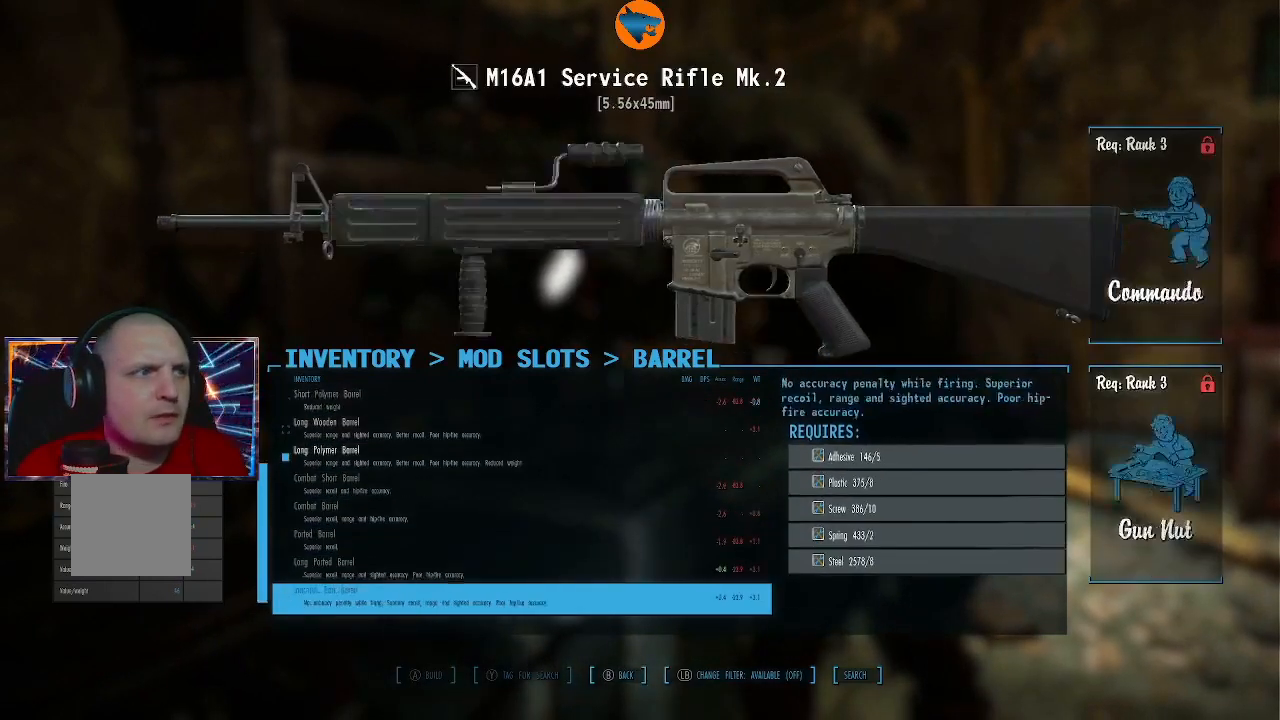
{"buttons": [], "left_stick": "center", "right_stick": "center", "events": [[167, "DPAD_DOWN", "up"], [233, "DPAD_DOWN", "down"], [367, "DPAD_DOWN", "up"]]}
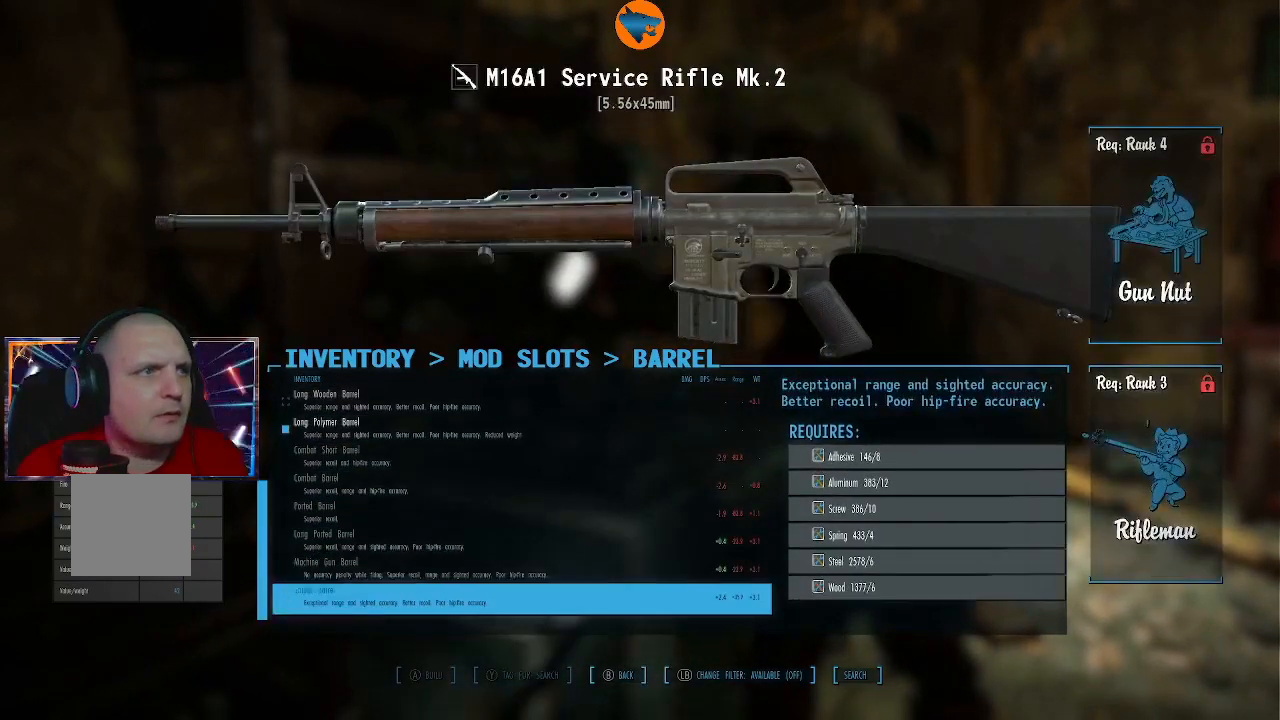
{"buttons": ["DPAD_UP"], "left_stick": "center", "right_stick": "center", "events": [[67, "DPAD_UP", "down"]]}
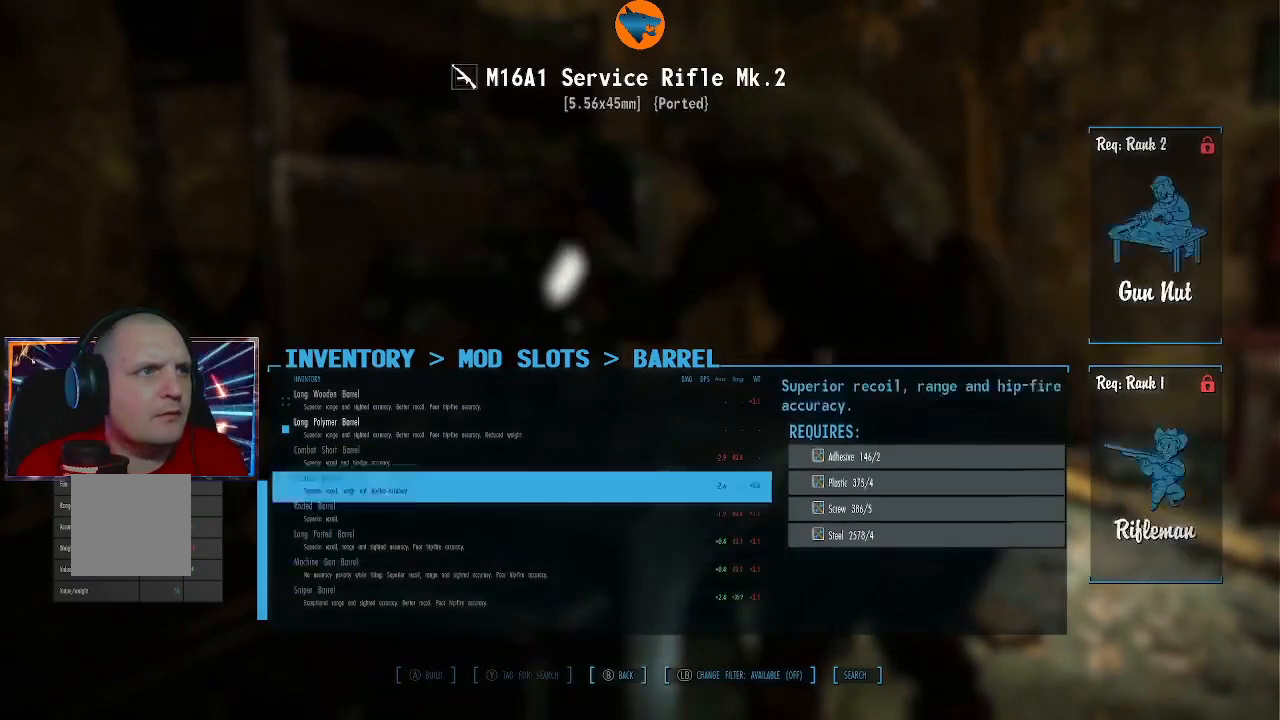
{"buttons": ["DPAD_UP"], "left_stick": "center", "right_stick": "center", "events": [[100, "DPAD_UP", "up"], [300, "DPAD_UP", "down"]]}
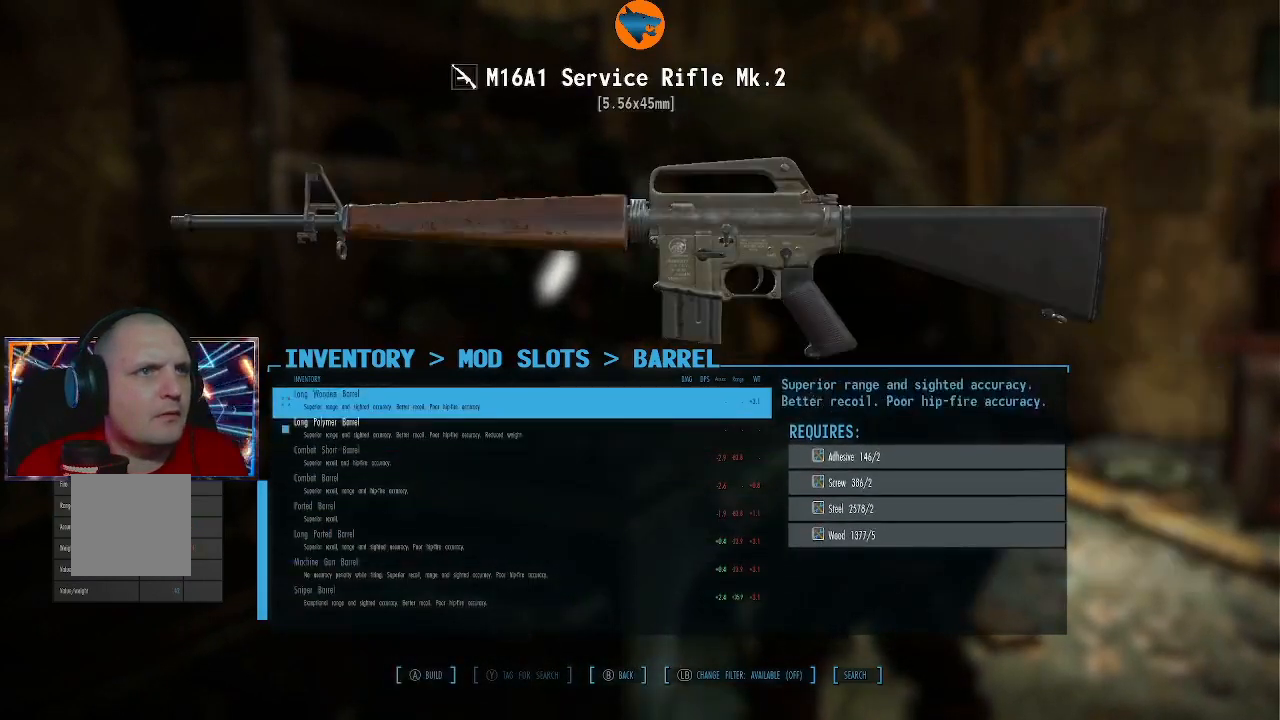
{"buttons": ["DPAD_UP"], "left_stick": "center", "right_stick": "center", "events": []}
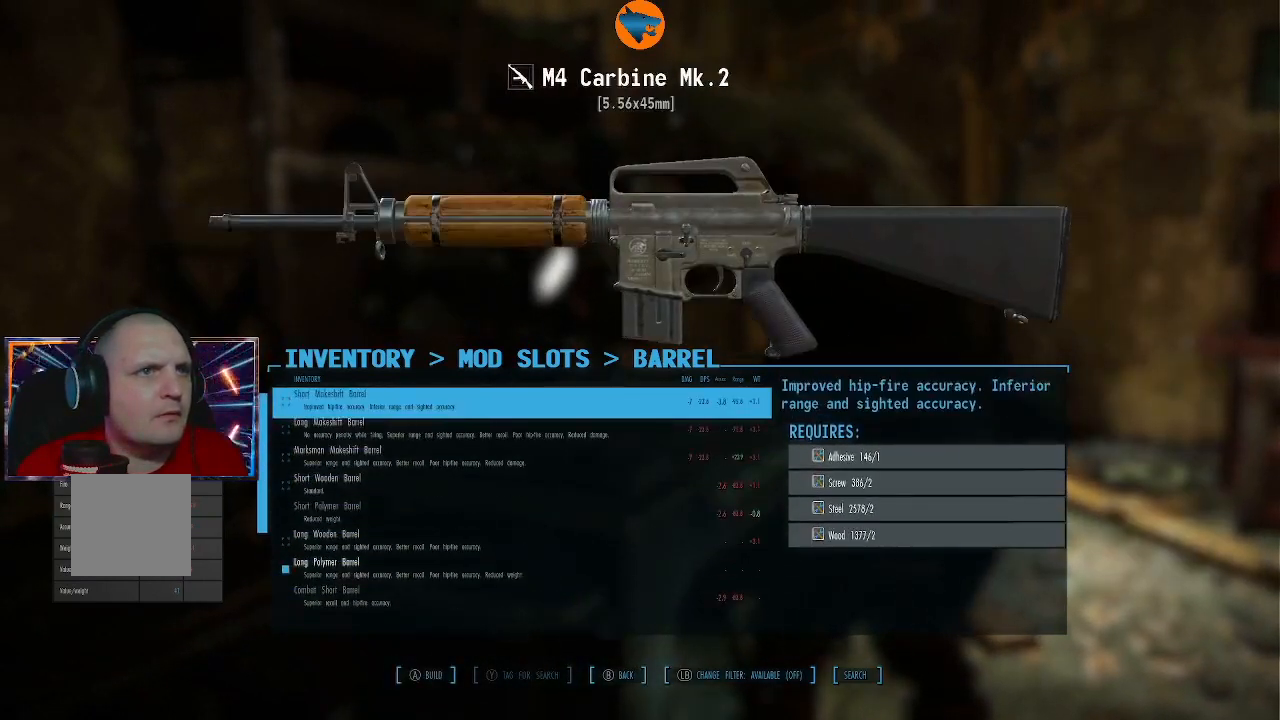
{"buttons": [], "left_stick": "center", "right_stick": "center", "events": [[100, "DPAD_UP", "up"], [367, "DPAD_DOWN", "down"], [433, "DPAD_DOWN", "up"]]}
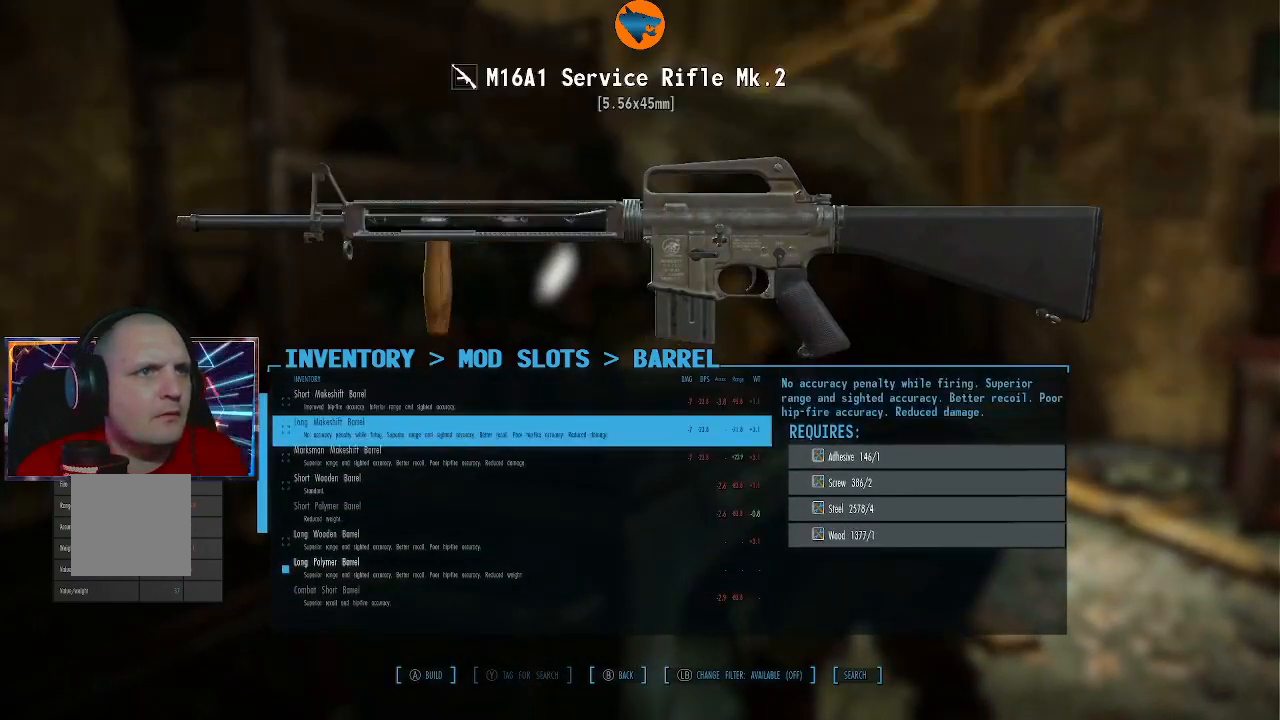
{"buttons": [], "left_stick": "center", "right_stick": "center", "events": [[67, "DPAD_DOWN", "down"], [133, "DPAD_DOWN", "up"]]}
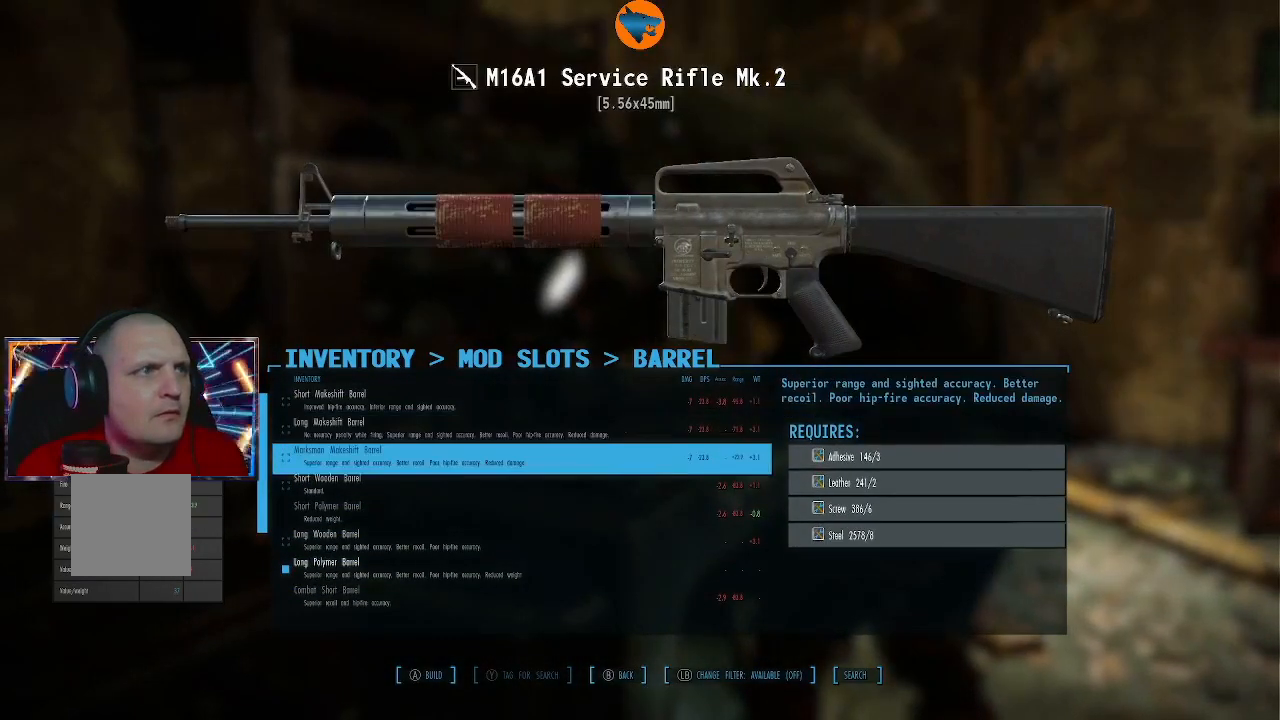
{"buttons": [], "left_stick": "center", "right_stick": "center", "events": []}
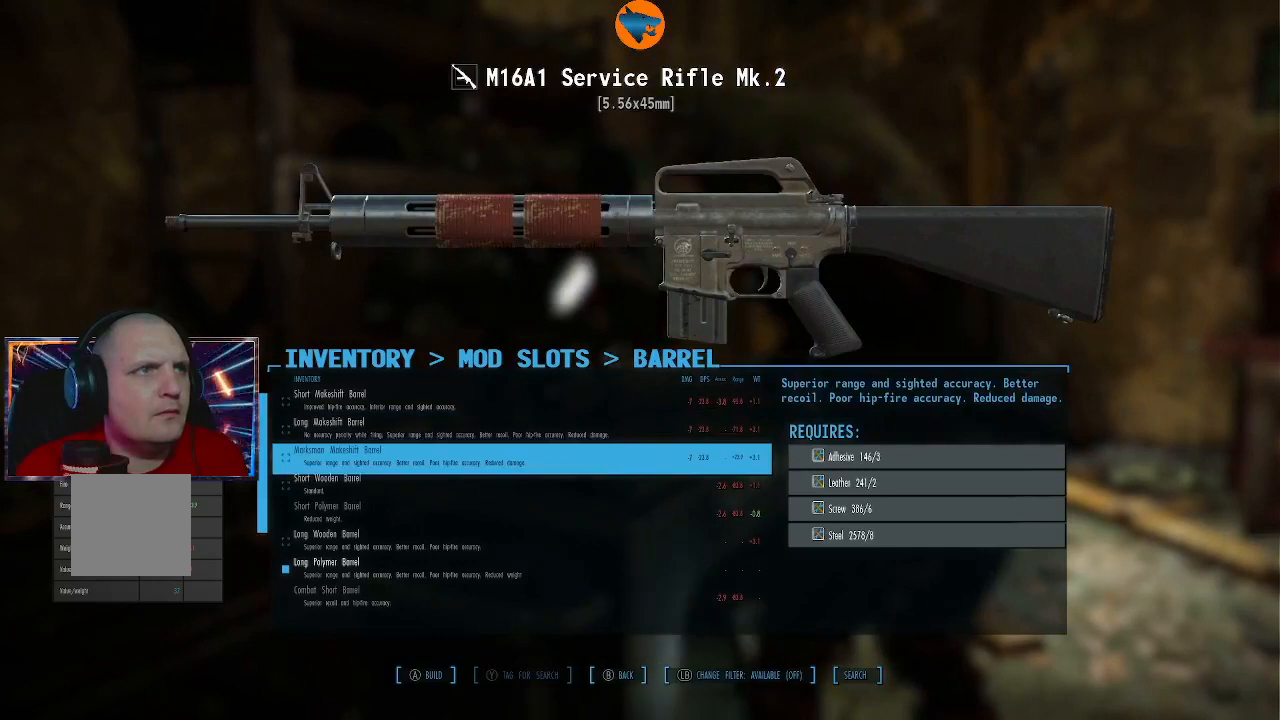
{"buttons": [], "left_stick": "center", "right_stick": "center", "events": [[400, "A", "down"], [500, "A", "up"]]}
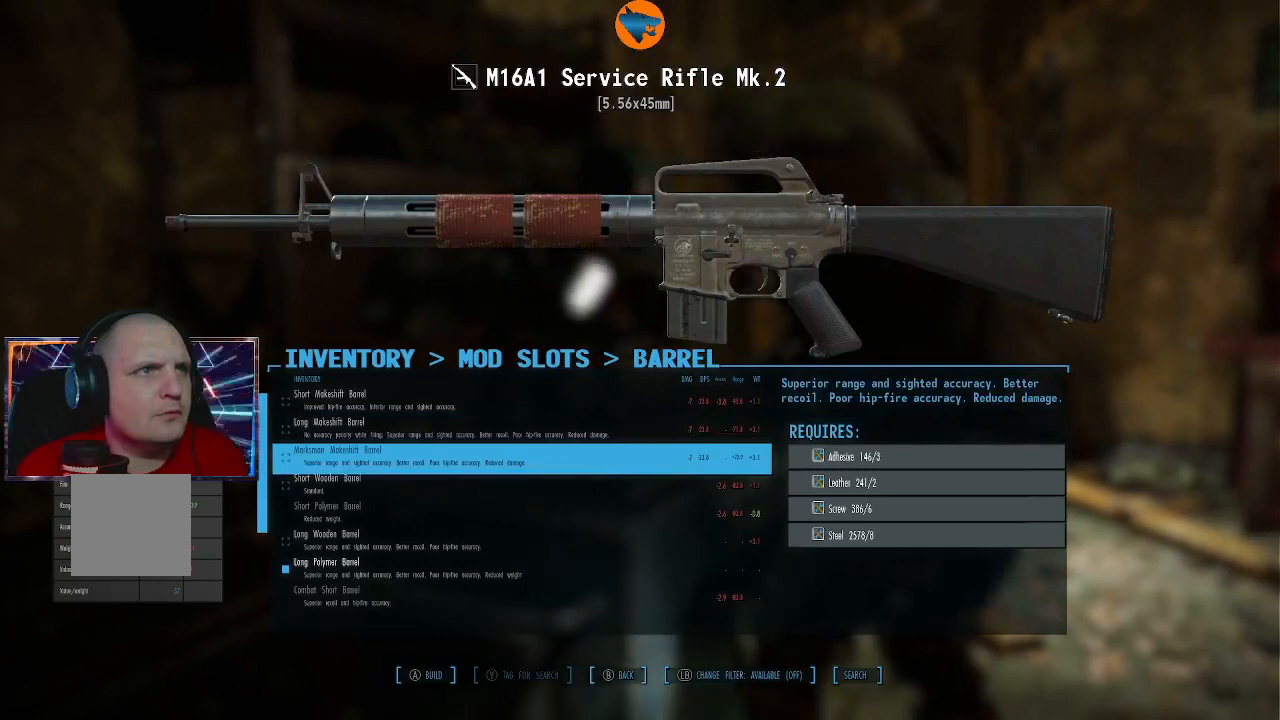
{"buttons": ["A"], "left_stick": "center", "right_stick": "center", "events": [[500, "A", "down"]]}